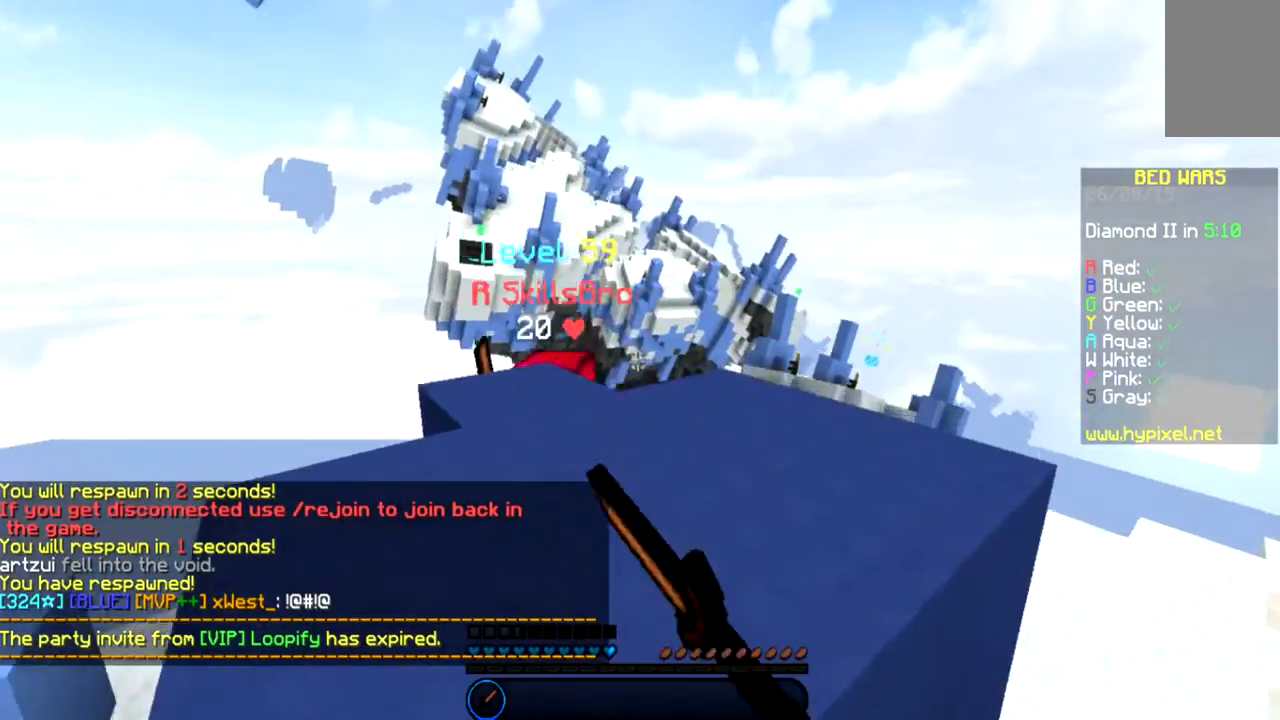
Gameplay with keyboard and mouse; each line is a JSON object with the keys and mouse buttons held at the frame after it. "events" lists presses ("down") and releases ("up") of "a", "d", "s", "space", "w", "mouse_left" and "mouse_right" between this image and that frame as [ms after this image, input, new state], when the widget could be followed in between. "mouse_left", "mouse_right" = the "left", "right" buttons of the "mouse" list. No other keys are recorded. Fast repeated clicks can show as one long hold. Mouse movement is not recorded.
{"keys": ["d", "space", "w"], "mouse": [], "events": [[34, "space", "up"], [67, "d", "down"], [67, "mouse_left", "up"], [167, "mouse_left", "down"], [200, "space", "down"], [267, "mouse_left", "up"], [434, "mouse_left", "down"], [467, "mouse_left", "up"]]}
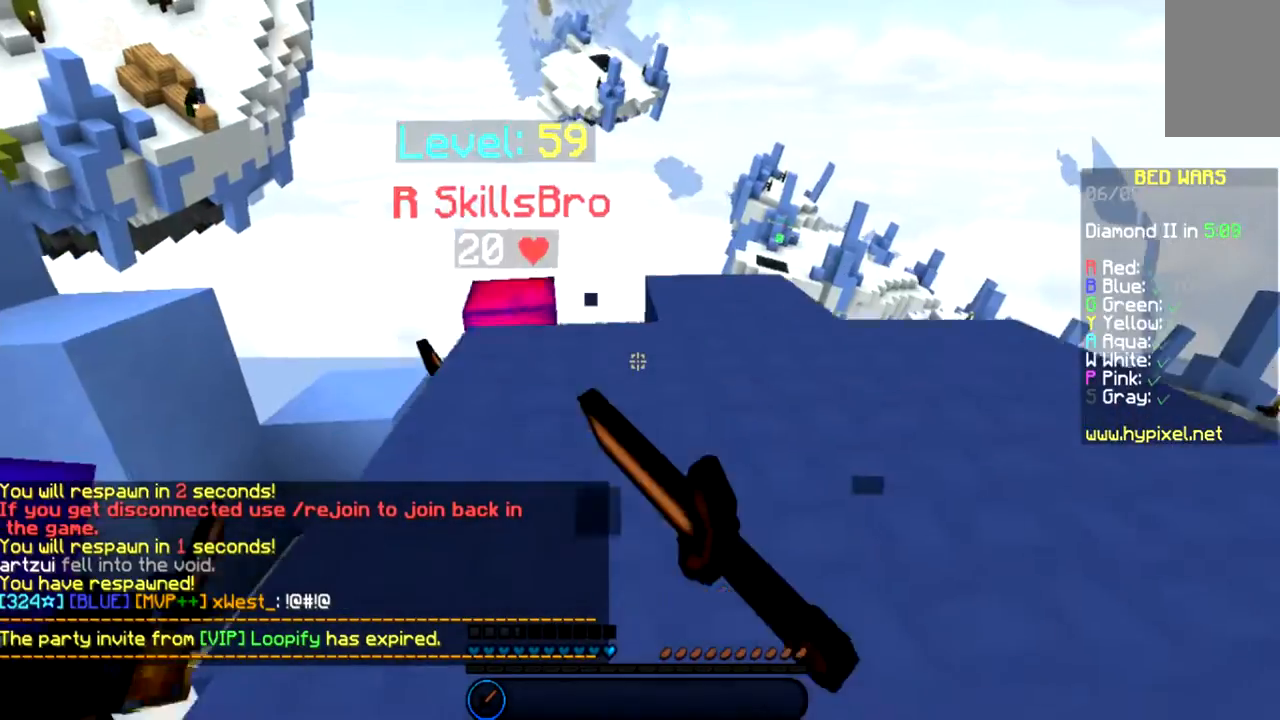
{"keys": ["a", "w"], "mouse": [], "events": [[100, "d", "up"], [200, "space", "up"], [267, "mouse_left", "down"], [300, "space", "down"], [367, "a", "down"], [367, "mouse_left", "up"], [500, "space", "up"]]}
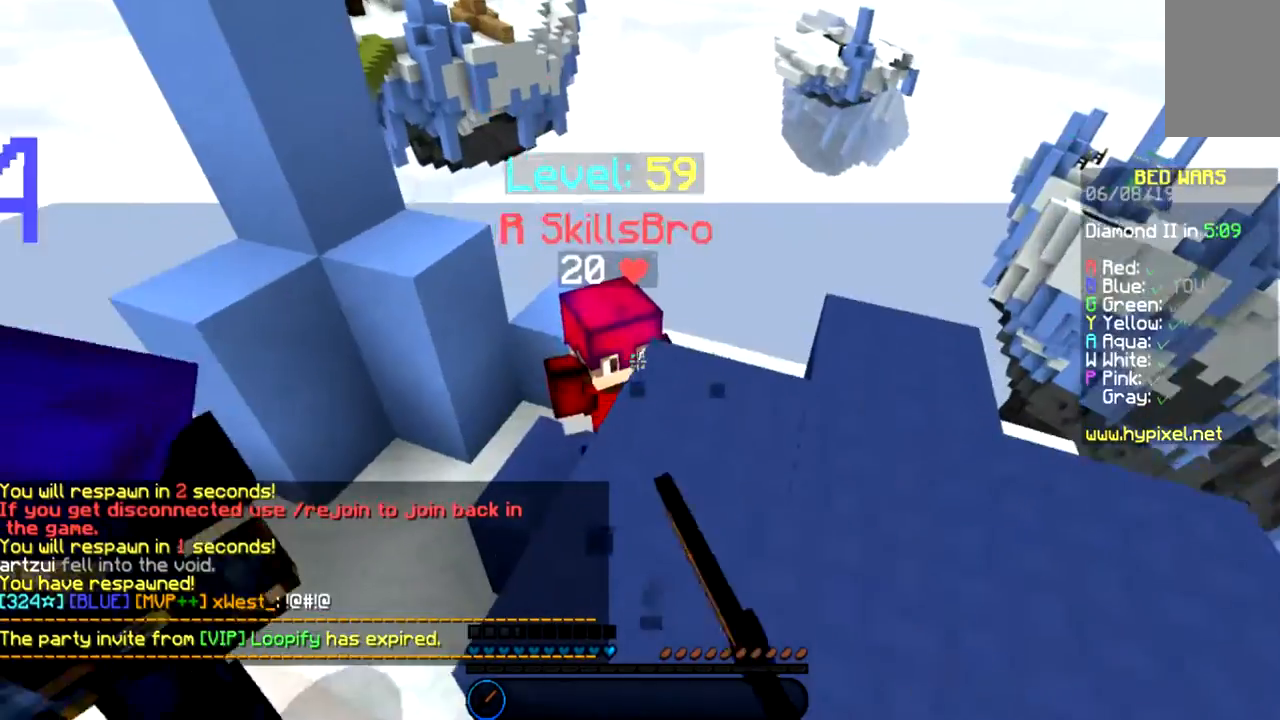
{"keys": ["a", "w"], "mouse": [], "events": [[34, "mouse_left", "down"], [67, "mouse_left", "up"], [200, "mouse_left", "down"], [301, "mouse_left", "up"], [367, "mouse_left", "down"], [434, "mouse_left", "up"]]}
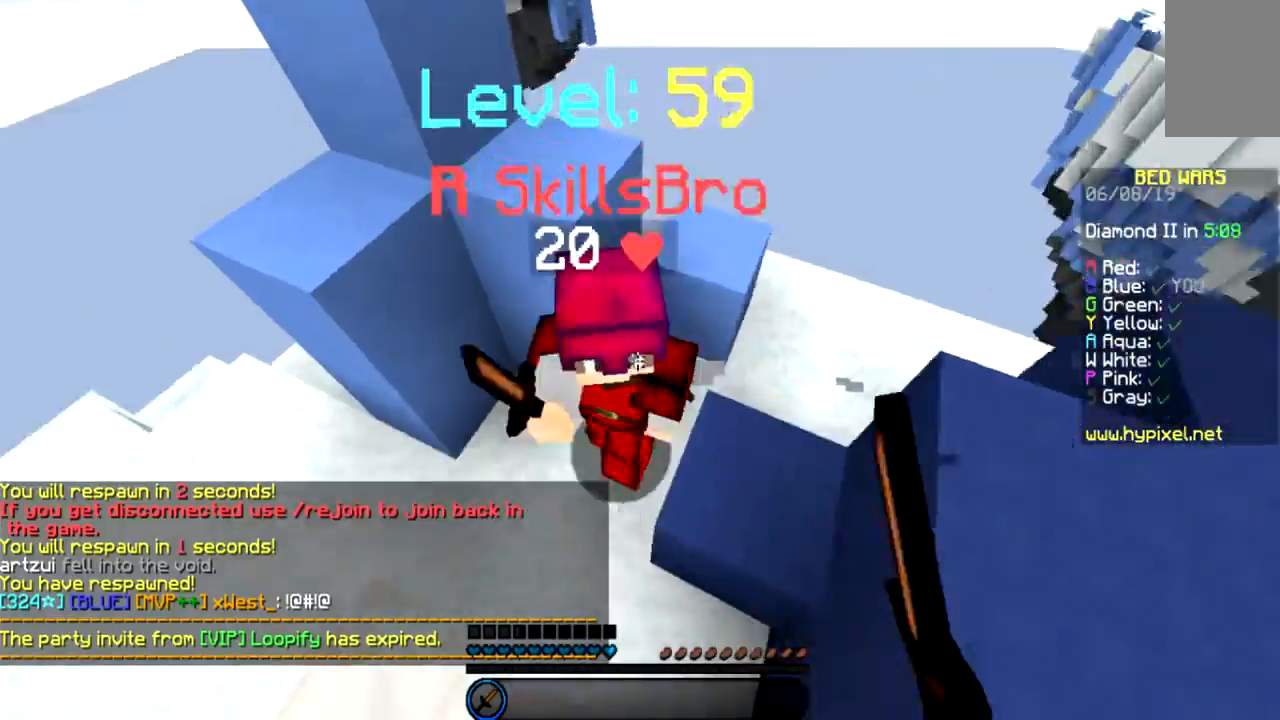
{"keys": ["a", "s"], "mouse": ["left"], "events": [[33, "mouse_left", "down"], [100, "mouse_left", "up"], [133, "w", "up"], [167, "mouse_left", "down"], [233, "mouse_left", "up"], [333, "mouse_left", "down"], [333, "s", "down"], [400, "mouse_left", "up"], [467, "mouse_left", "down"]]}
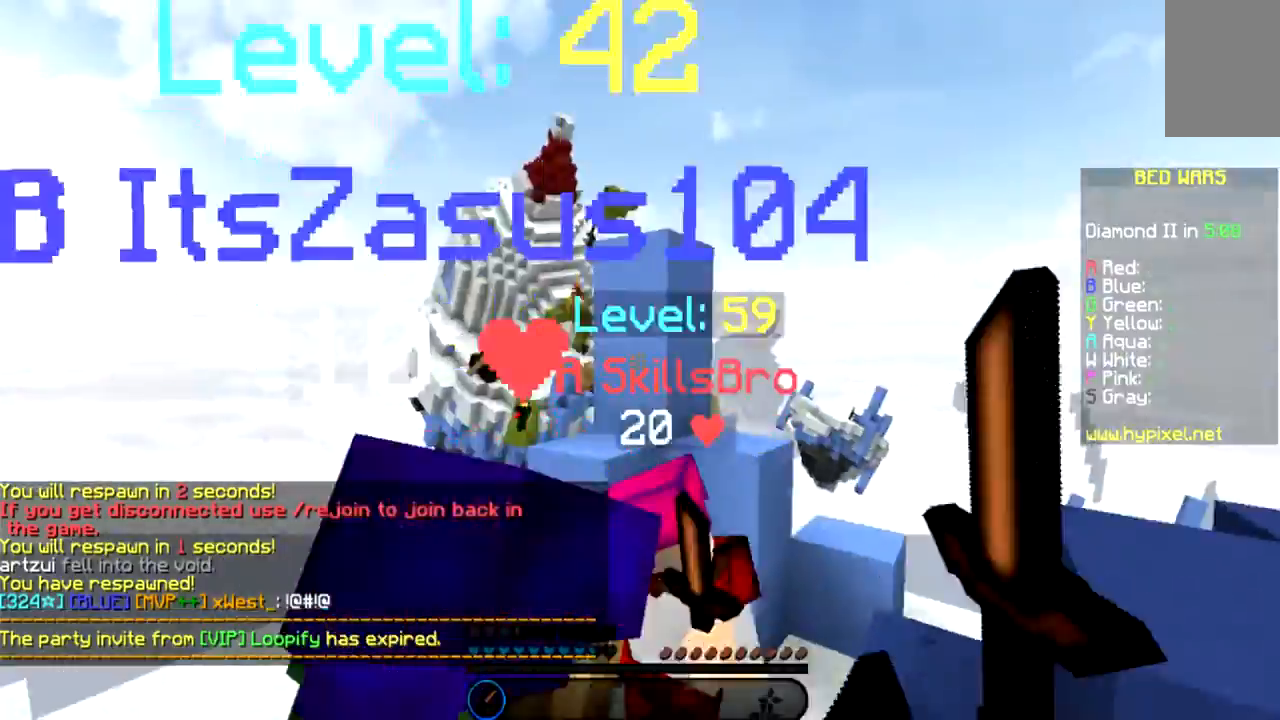
{"keys": ["w"], "mouse": ["left"], "events": [[100, "s", "up"], [134, "mouse_left", "up"], [167, "w", "down"], [200, "mouse_left", "down"], [301, "mouse_left", "up"], [334, "a", "up"], [334, "mouse_left", "down"]]}
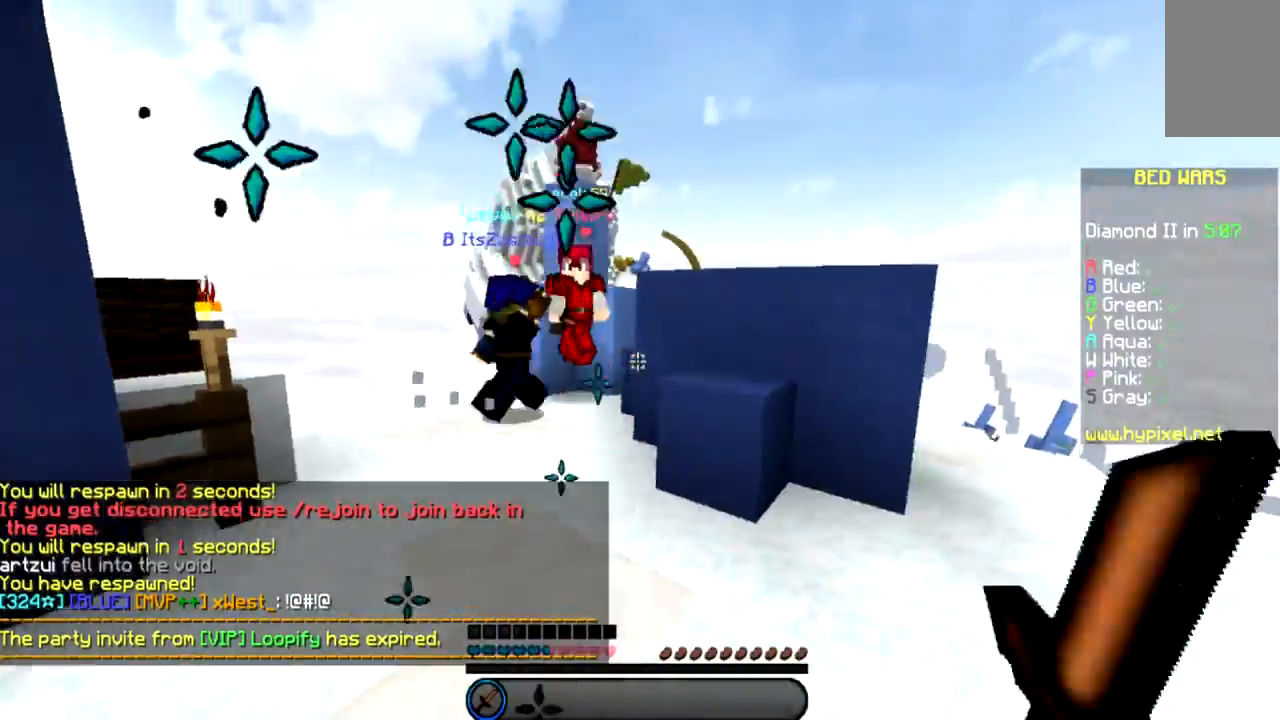
{"keys": ["a", "space", "w"], "mouse": [], "events": [[33, "mouse_left", "up"], [167, "mouse_left", "down"], [233, "mouse_left", "up"], [367, "mouse_left", "down"], [367, "space", "down"], [434, "a", "down"], [434, "mouse_left", "up"]]}
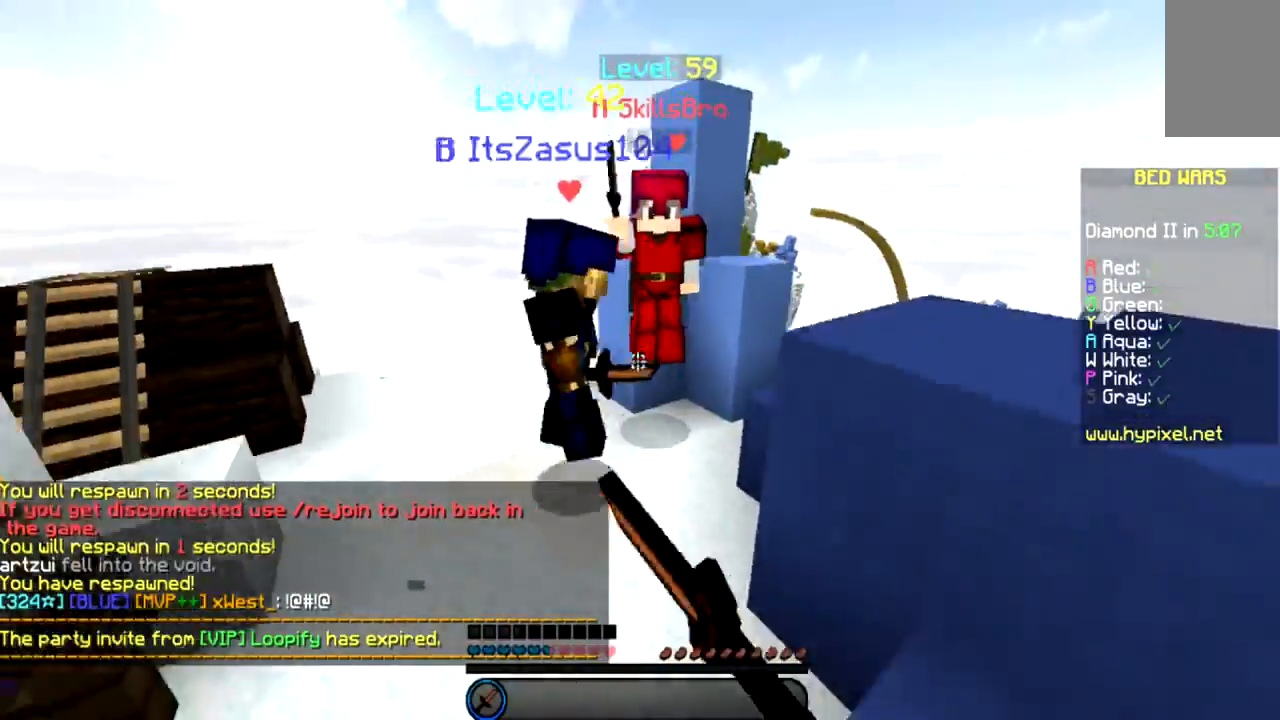
{"keys": ["d", "w"], "mouse": ["left"], "events": [[34, "mouse_left", "down"], [34, "space", "up"], [67, "mouse_left", "up"], [134, "mouse_left", "down"], [200, "a", "up"], [234, "mouse_left", "up"], [267, "d", "down"], [334, "mouse_left", "down"]]}
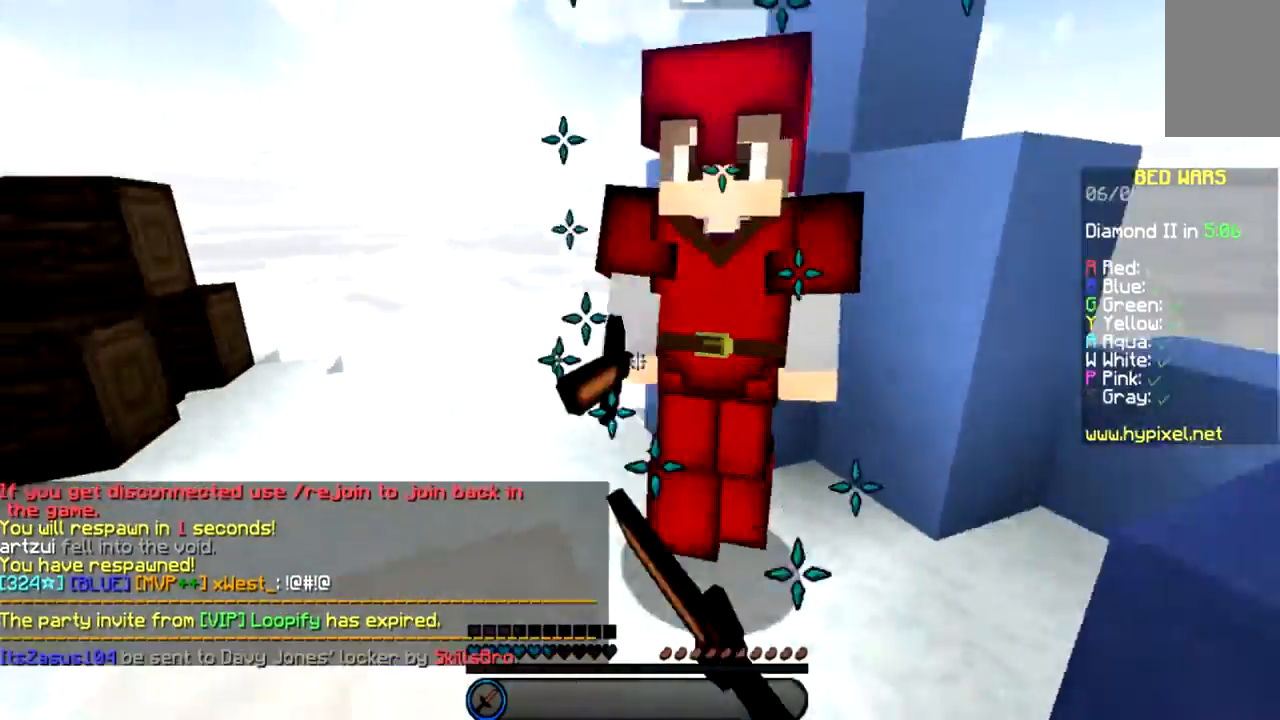
{"keys": ["a", "w"], "mouse": ["left"], "events": [[100, "w", "up"], [200, "mouse_left", "up"], [233, "mouse_left", "down"], [267, "d", "up"], [400, "a", "down"], [500, "w", "down"]]}
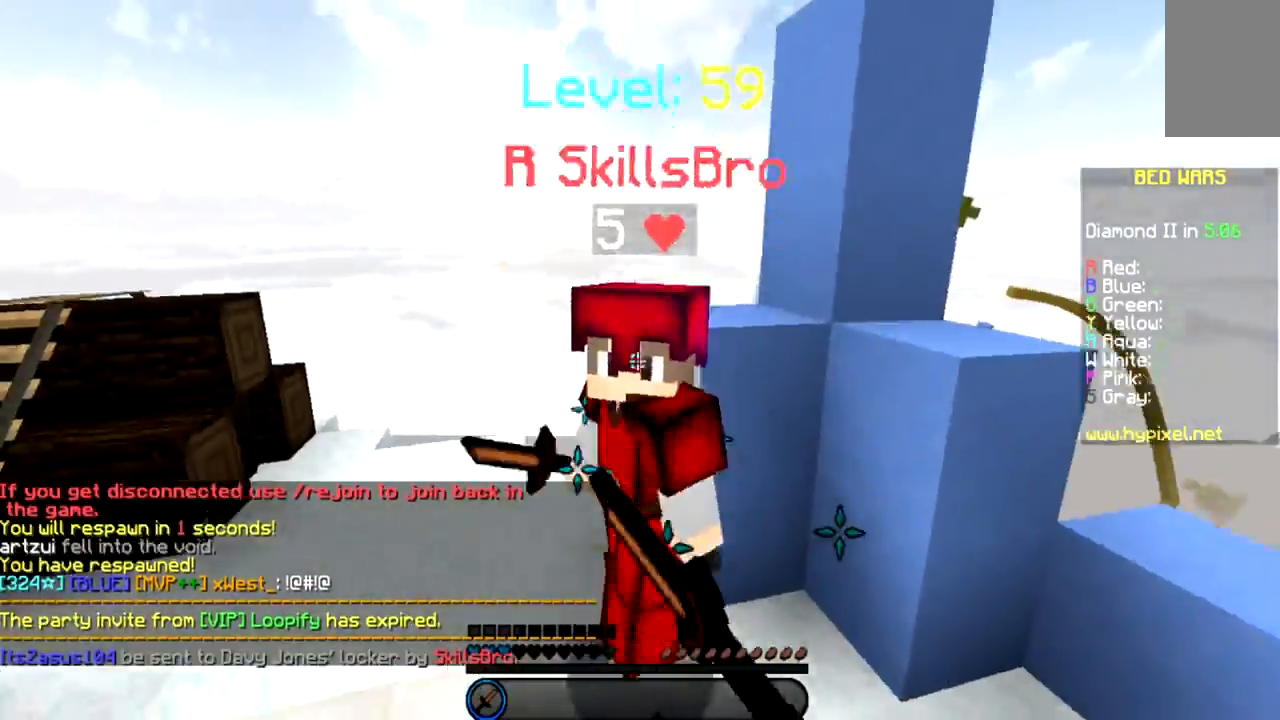
{"keys": ["w"], "mouse": [], "events": [[100, "a", "up"], [167, "mouse_left", "up"], [234, "mouse_left", "down"], [467, "mouse_left", "up"]]}
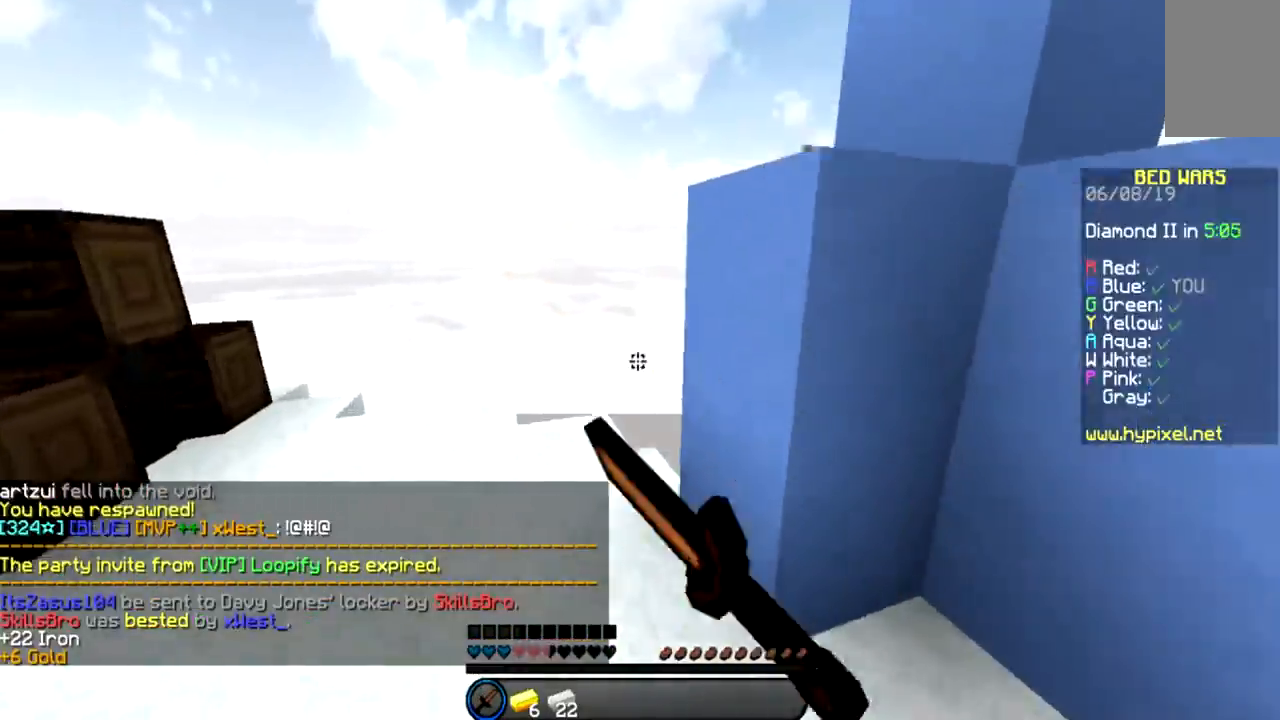
{"keys": ["d", "w"], "mouse": [], "events": [[67, "mouse_left", "down"], [100, "a", "down"], [133, "mouse_left", "up"], [300, "d", "down"], [333, "a", "up"]]}
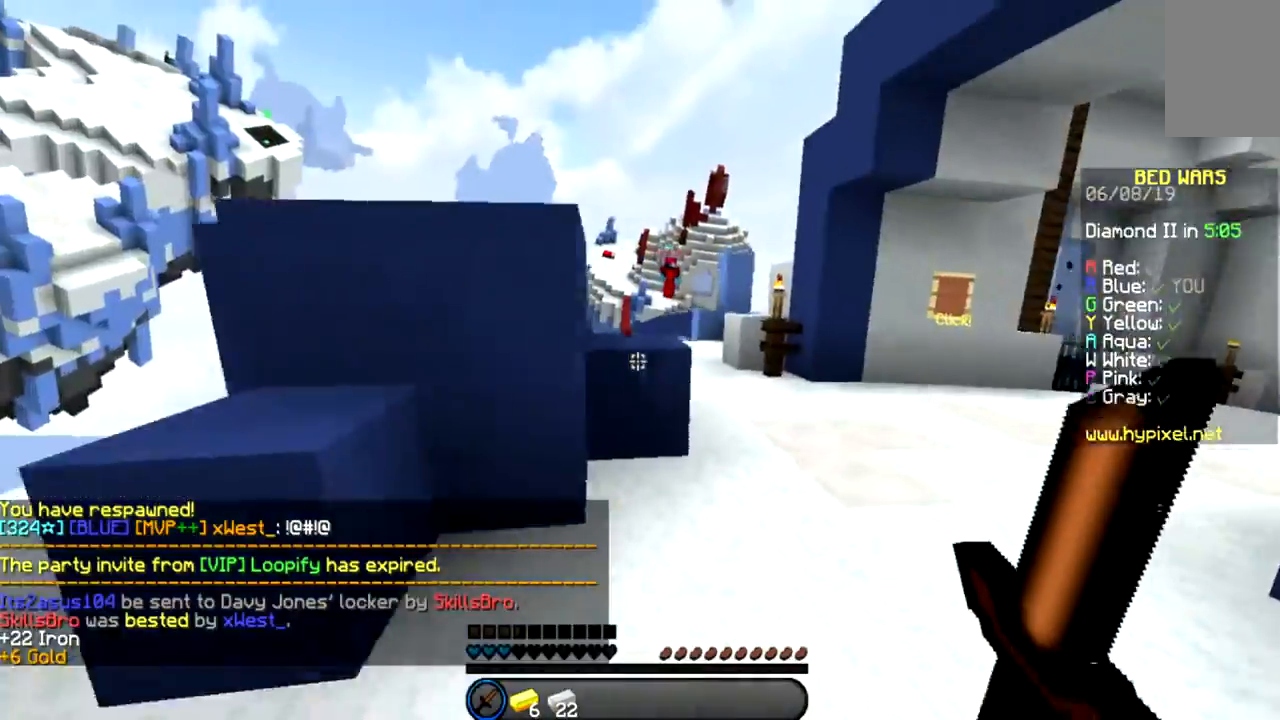
{"keys": ["space", "w"], "mouse": [], "events": [[200, "d", "up"], [301, "space", "down"]]}
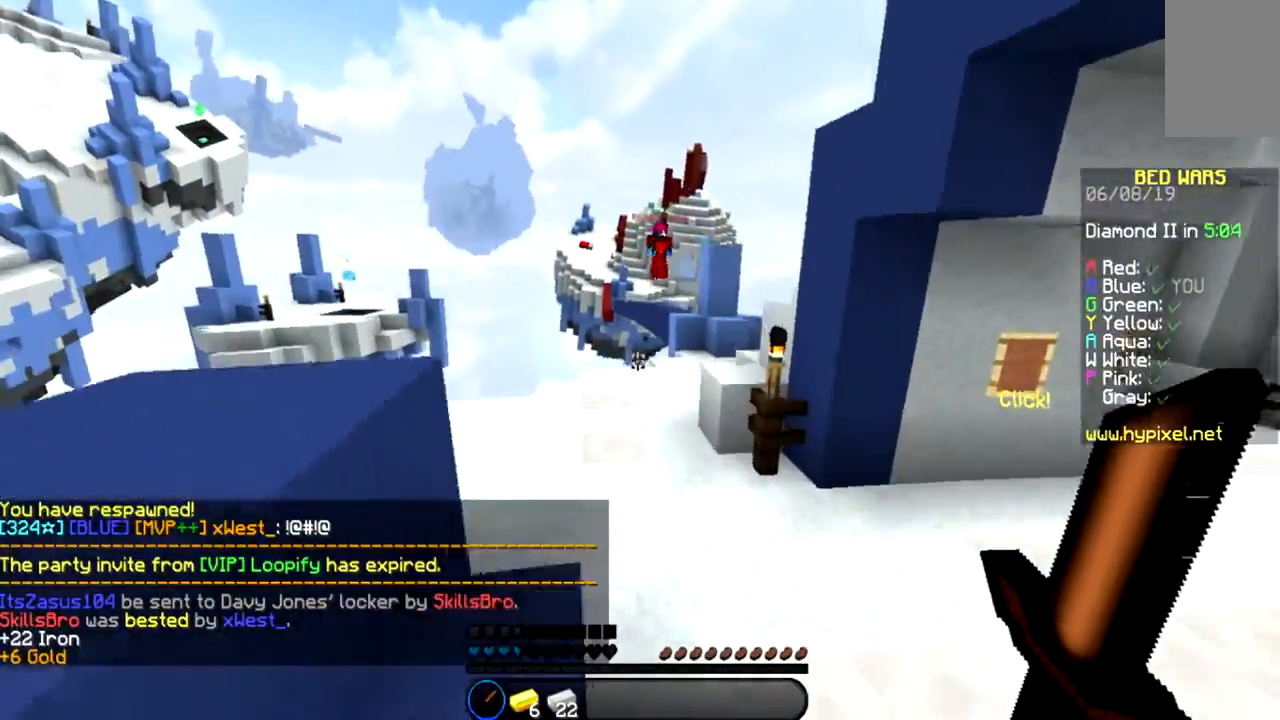
{"keys": ["space", "w"], "mouse": [], "events": [[67, "d", "down"], [501, "d", "up"]]}
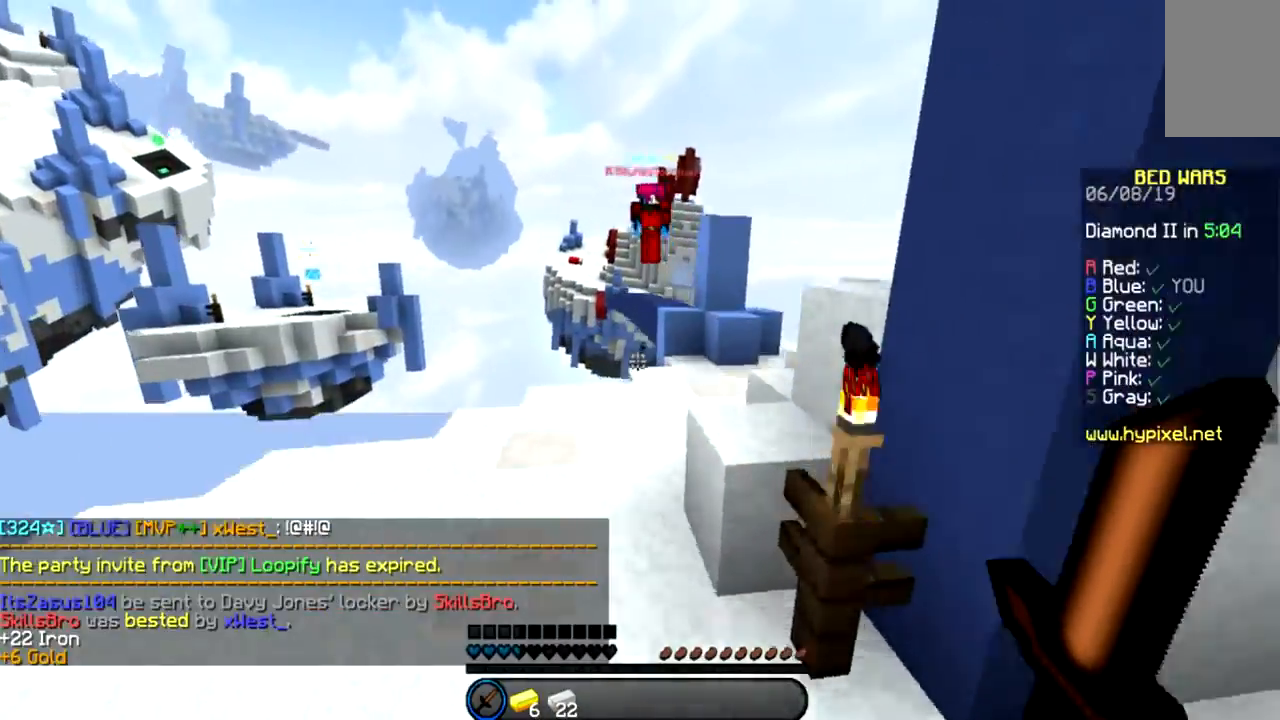
{"keys": ["w"], "mouse": [], "events": [[133, "a", "down"], [267, "space", "up"], [334, "a", "up"]]}
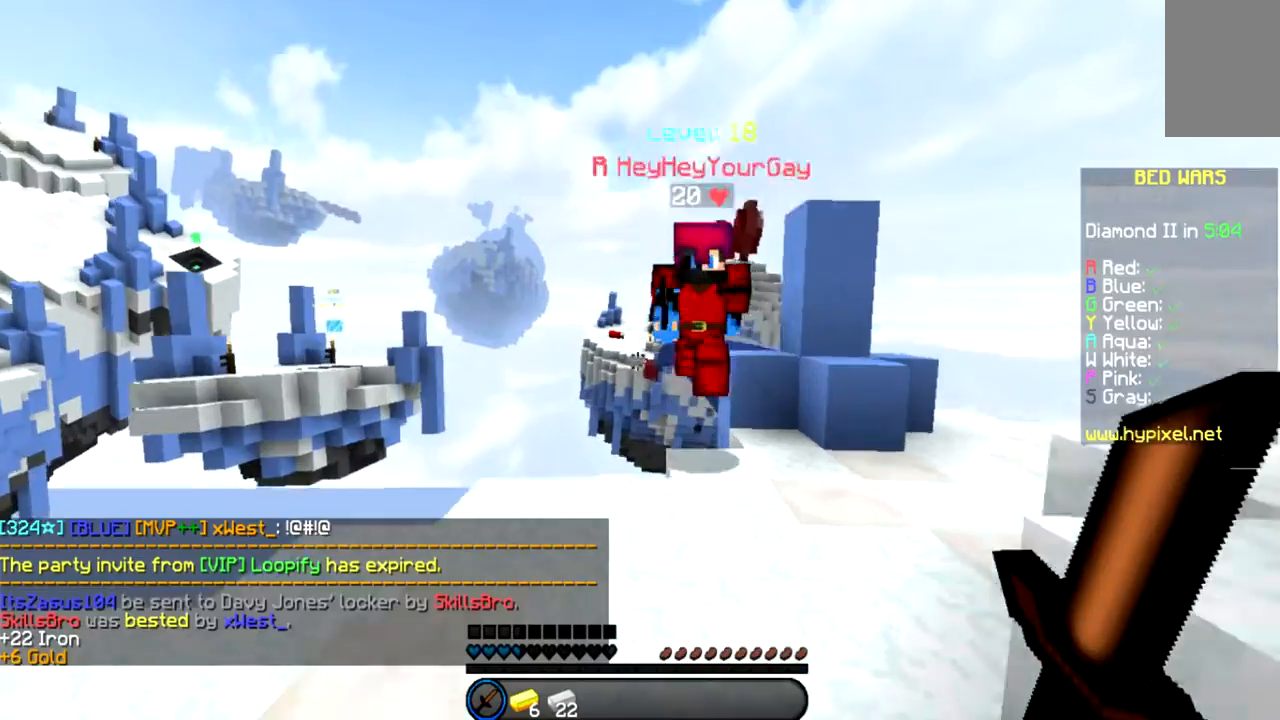
{"keys": ["d"], "mouse": []}
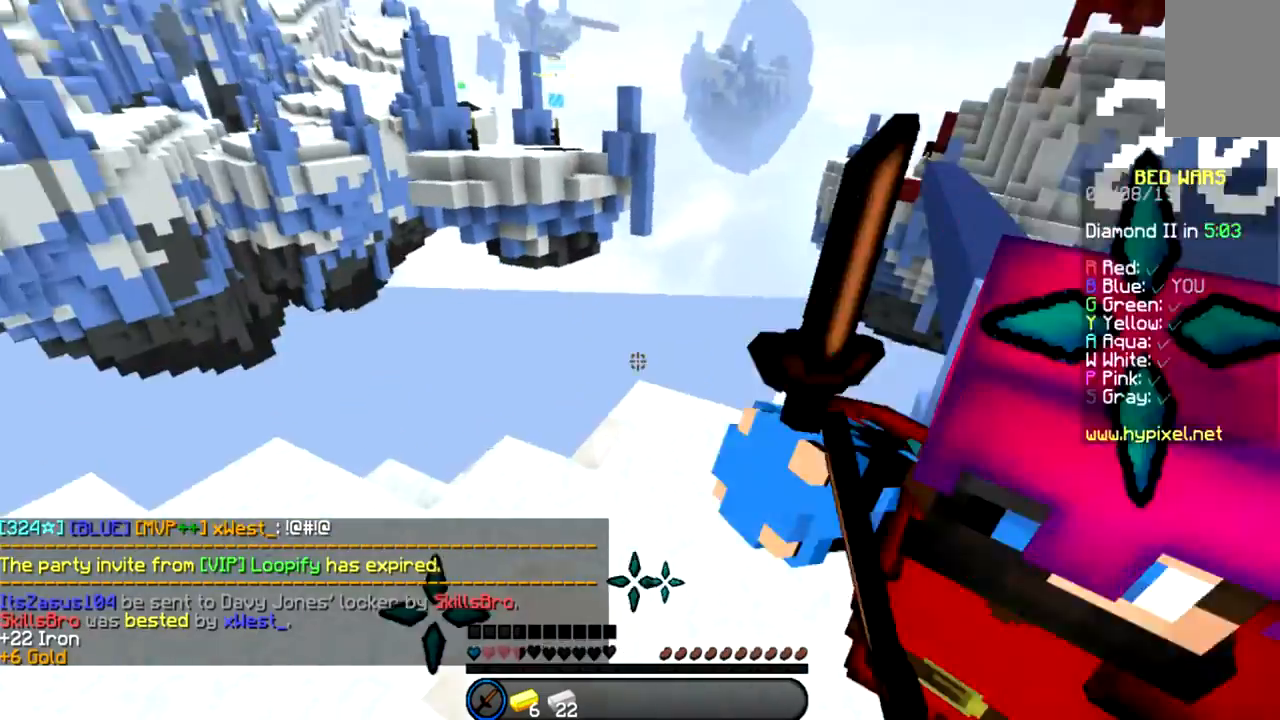
{"keys": ["w"], "mouse": [], "events": [[33, "mouse_left", "down"], [33, "mouse_right", "down"], [33, "s", "down"], [167, "mouse_right", "up"], [200, "mouse_left", "up"], [267, "d", "up"], [267, "mouse_left", "down"], [267, "mouse_right", "down"], [267, "s", "up"], [267, "w", "down"], [434, "mouse_right", "up"], [467, "mouse_left", "up"]]}
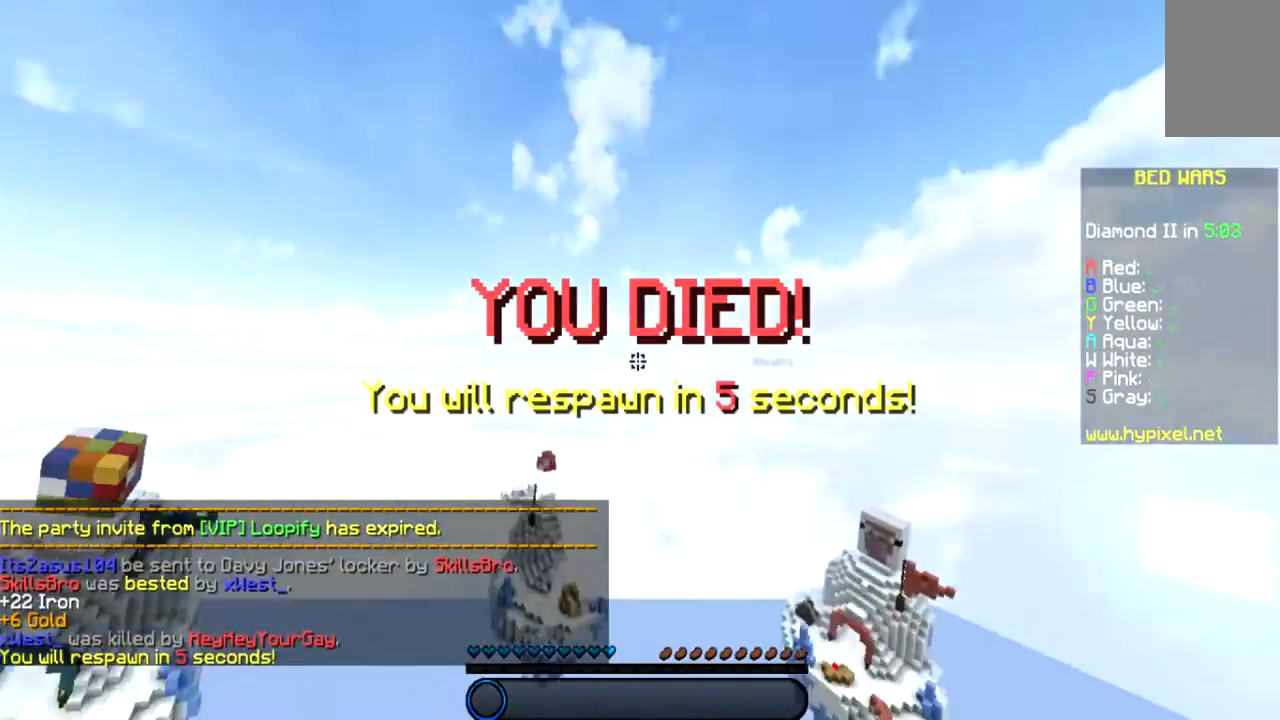
{"keys": [], "mouse": [], "events": [[34, "mouse_left", "down"], [34, "mouse_right", "down"], [234, "mouse_left", "up"], [234, "mouse_right", "up"], [301, "w", "up"]]}
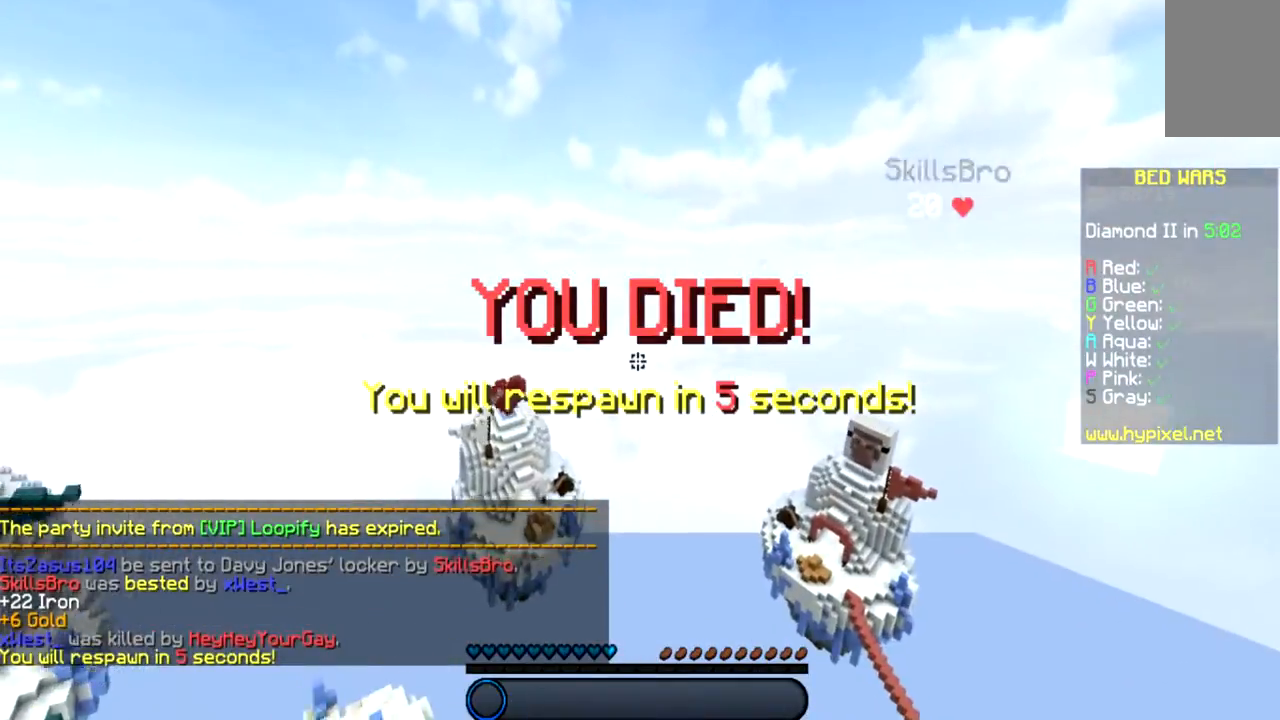
{"keys": ["w"], "mouse": [], "events": [[367, "w", "down"]]}
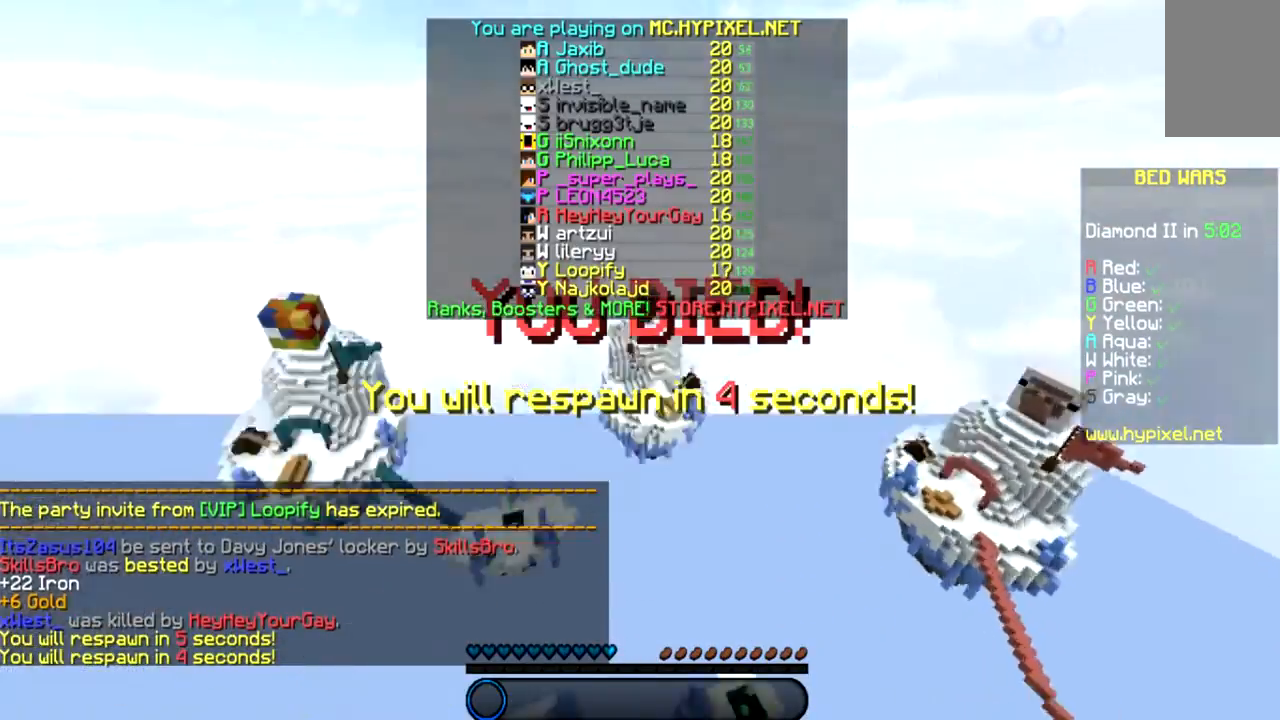
{"keys": ["w"], "mouse": [], "events": []}
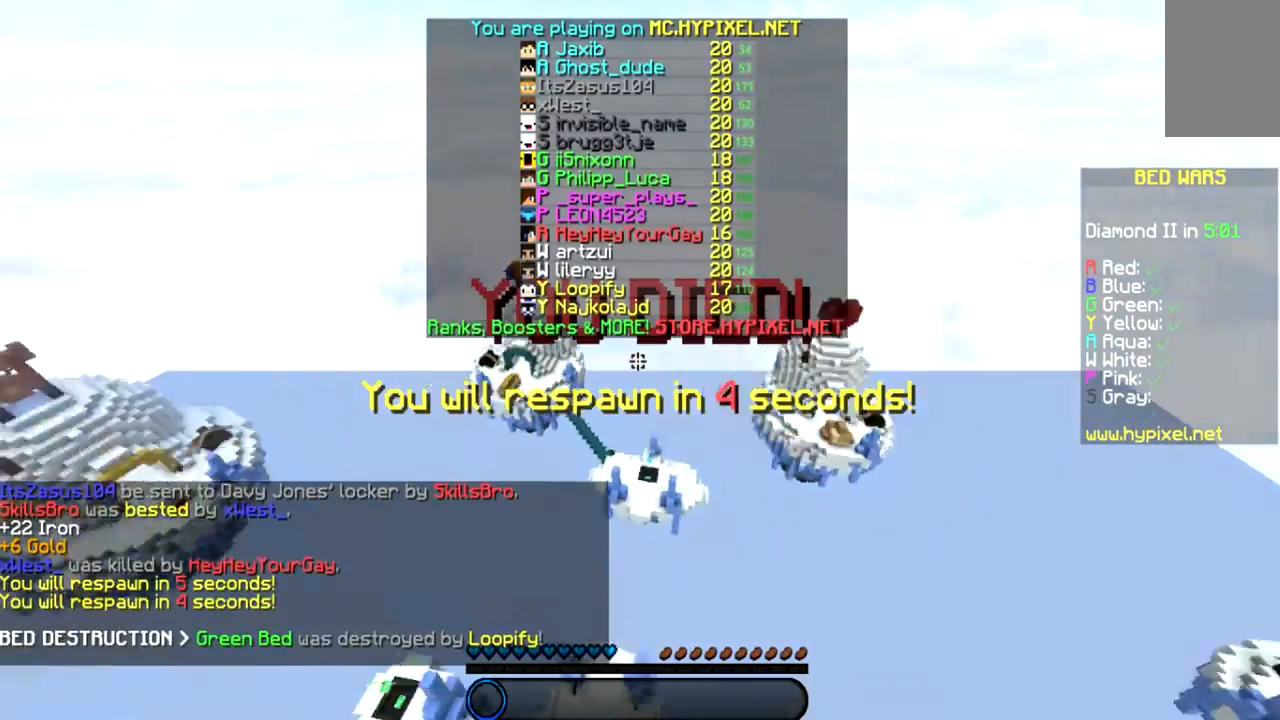
{"keys": ["w"], "mouse": [], "events": []}
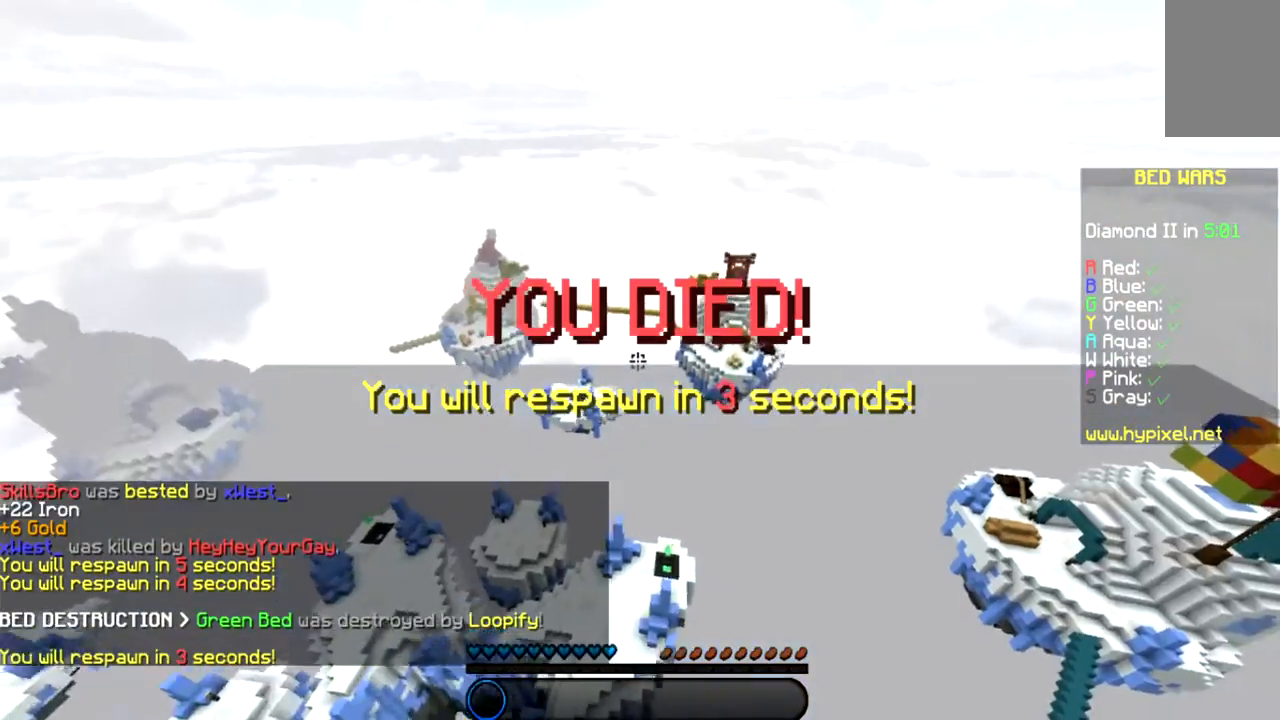
{"keys": ["w"], "mouse": [], "events": []}
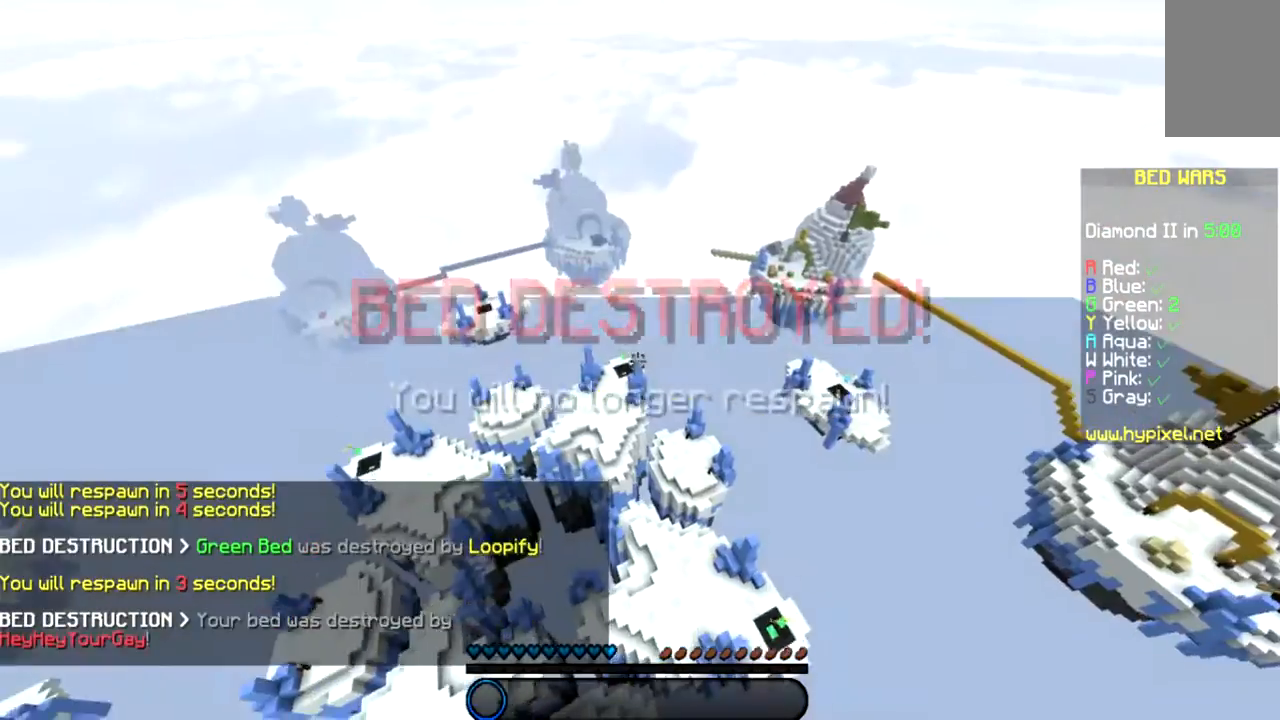
{"keys": ["w"], "mouse": [], "events": []}
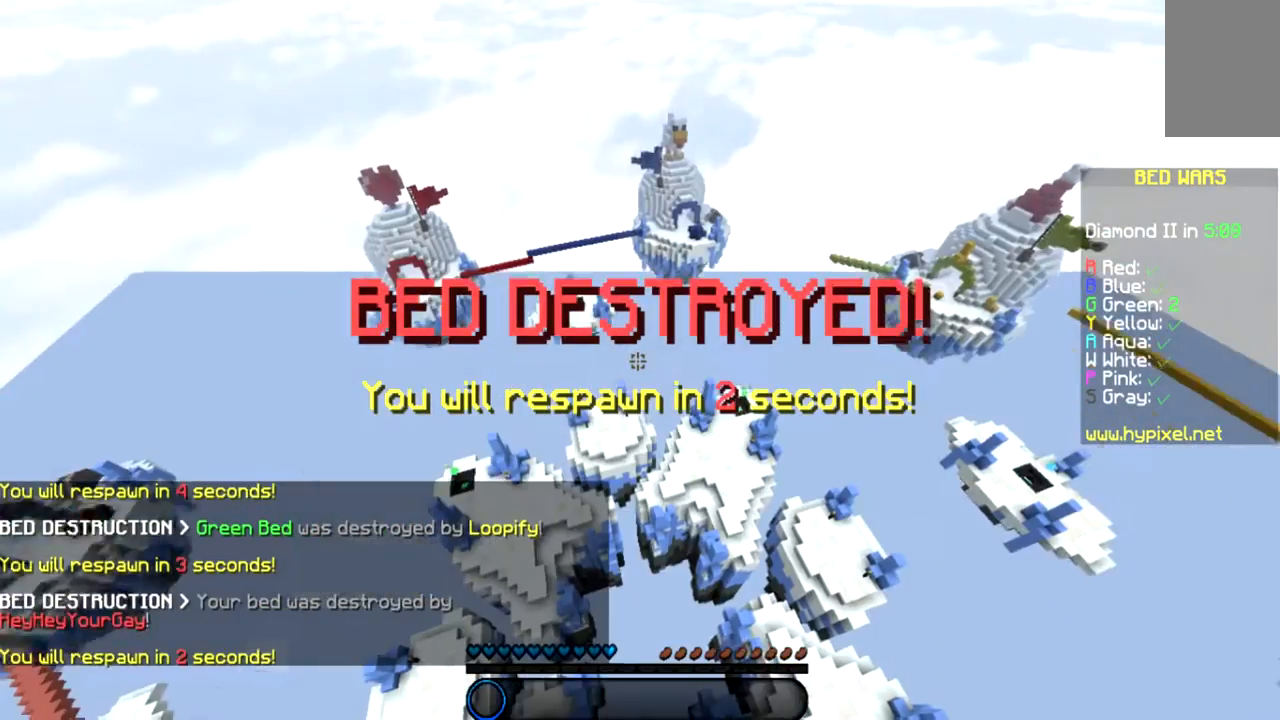
{"keys": ["w"], "mouse": [], "events": []}